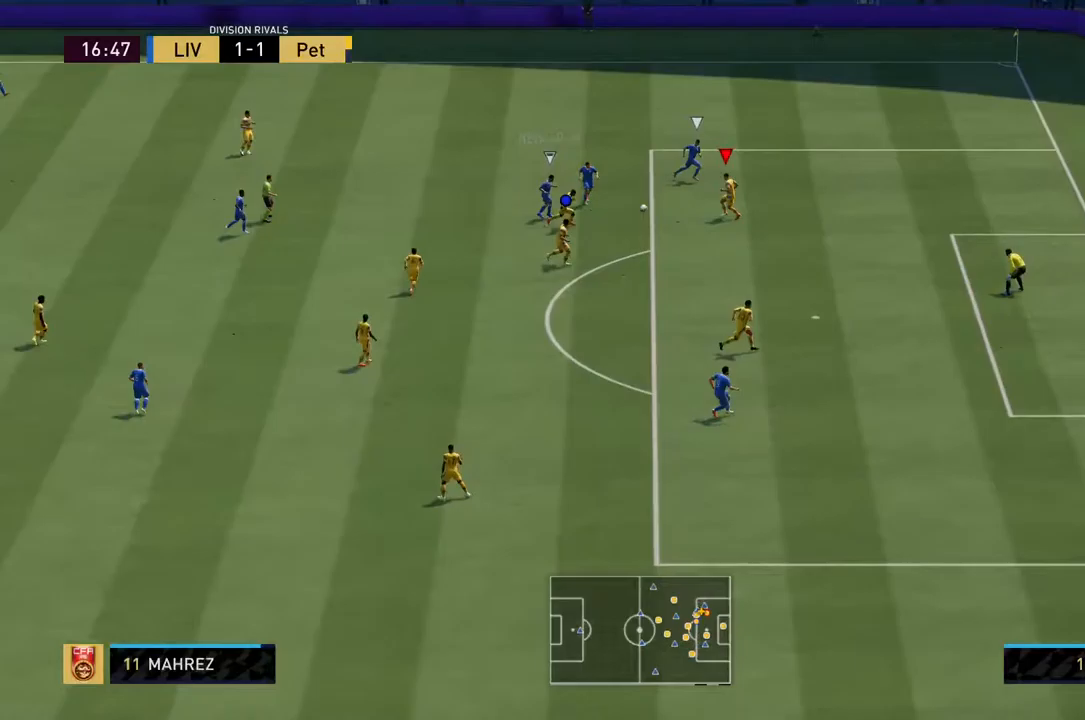
Gameplay with a controller (PlayStation layout); each line is a JSON object with the inputs held at the frame after it (dt_ms = milliseconds from this image to that frame). "events" lists button and stick changes between this image and that frame as [ms after this image, input, new state], when the widget could be followed in between. Not read: L3 R3.
{"dt_ms": 1000, "buttons": ["L2", "R2"], "left_stick": "right", "right_stick": "center"}
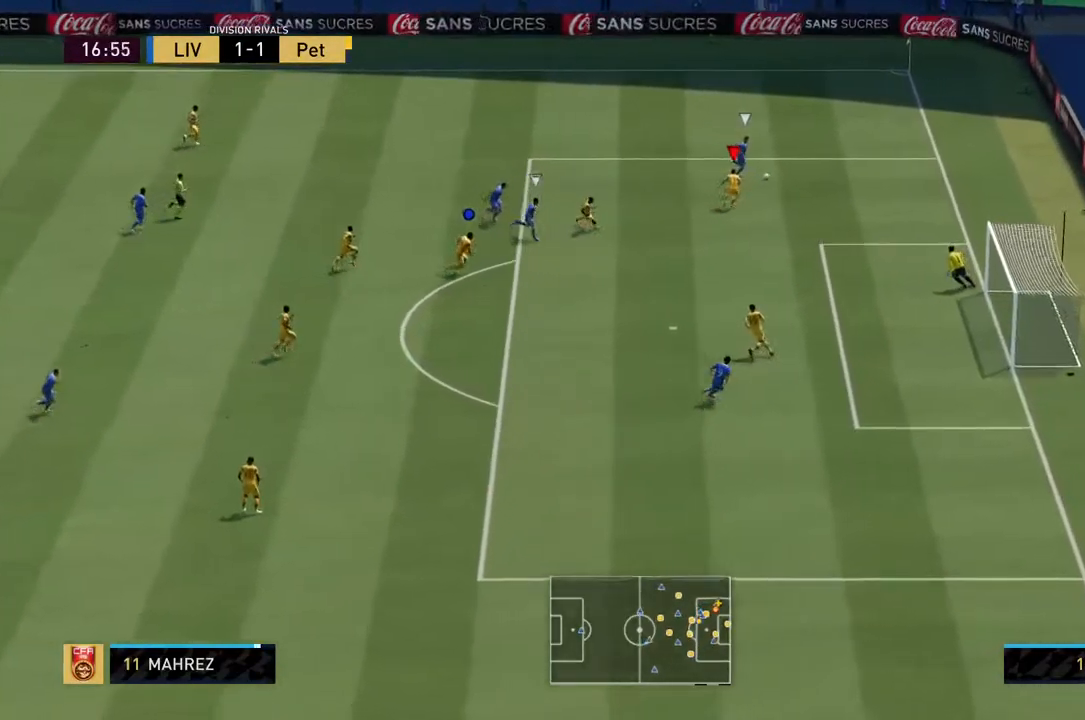
{"dt_ms": 500, "buttons": ["L2", "R2"], "left_stick": "right", "right_stick": "center", "events": []}
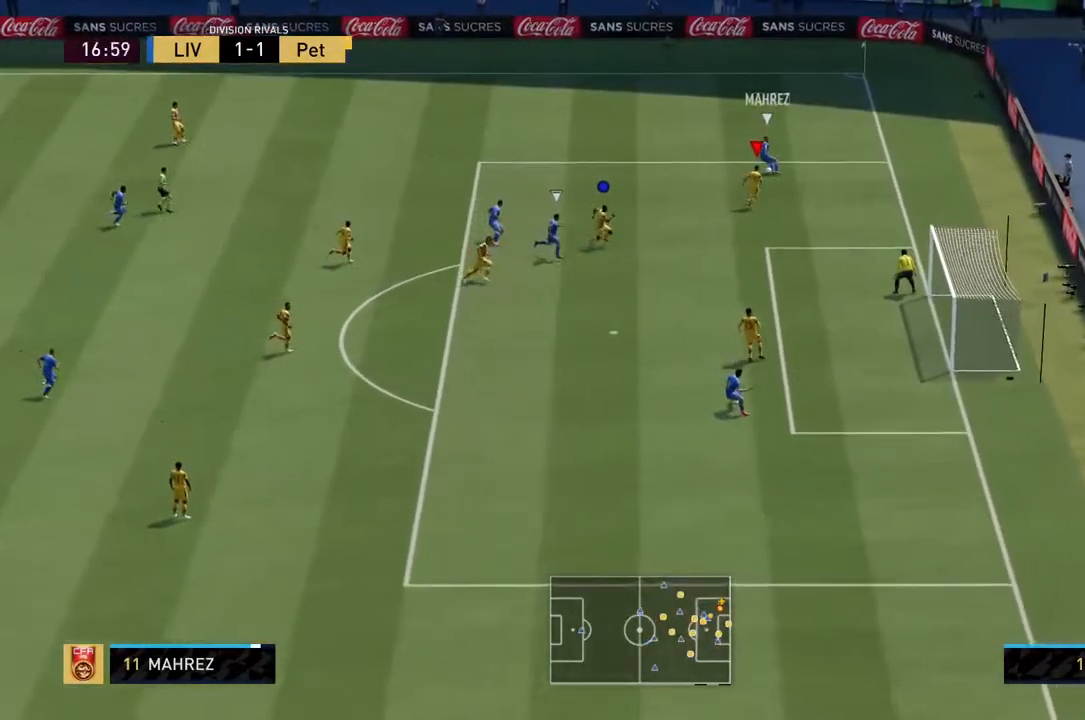
{"dt_ms": 500, "buttons": ["L2", "R2"], "left_stick": "up-left", "right_stick": "center", "events": [[33, "left_stick", "up-right"], [233, "left_stick", "up"], [367, "left_stick", "up-left"]]}
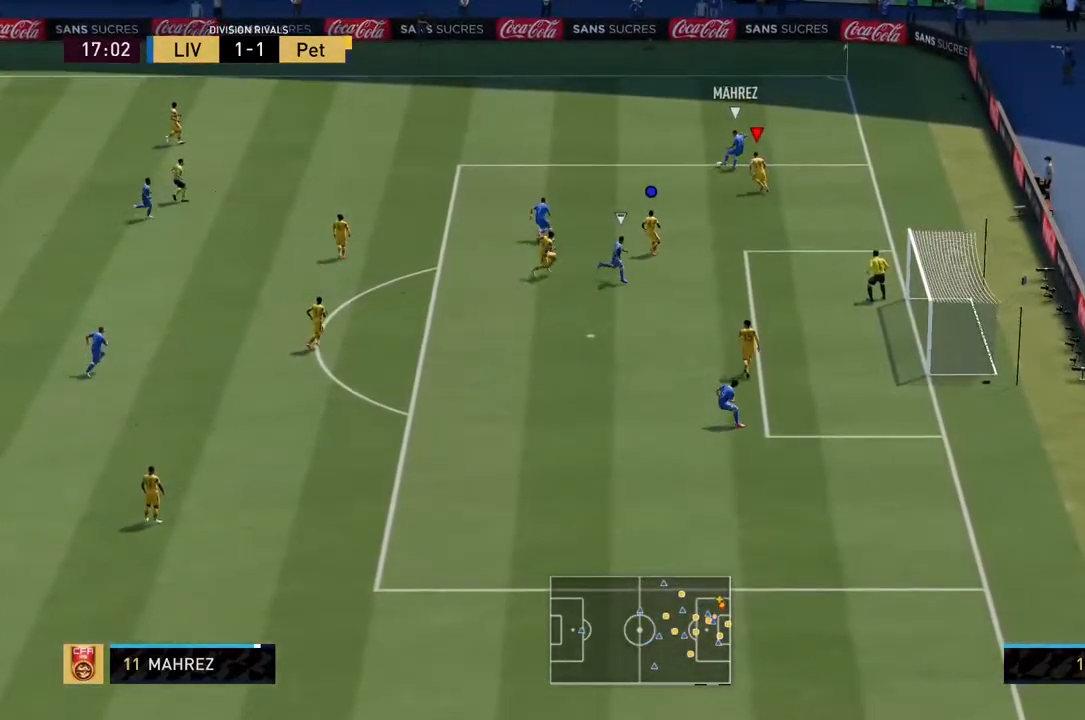
{"dt_ms": 500, "buttons": ["L2", "R2"], "left_stick": "up-left", "right_stick": "center", "events": []}
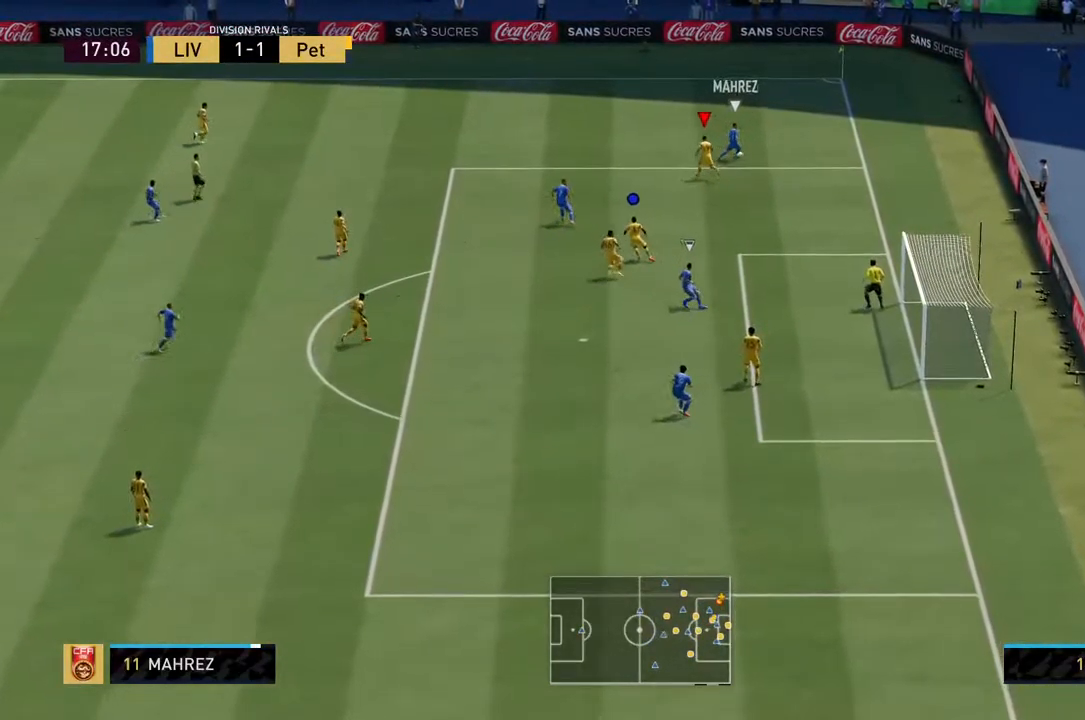
{"dt_ms": 500, "buttons": ["L2", "R2"], "left_stick": "right", "right_stick": "center", "events": [[83, "left_stick", "up-right"], [417, "left_stick", "right"]]}
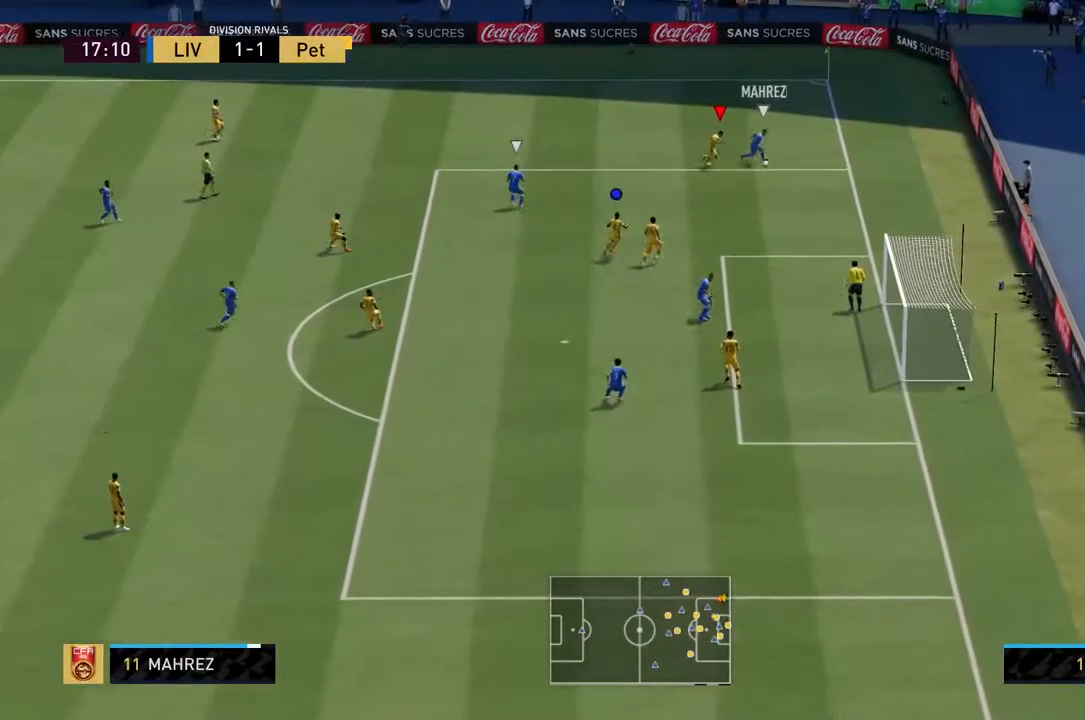
{"dt_ms": 500, "buttons": ["L2", "R2"], "left_stick": "down", "right_stick": "center", "events": [[17, "left_stick", "down-right"], [350, "left_stick", "down"]]}
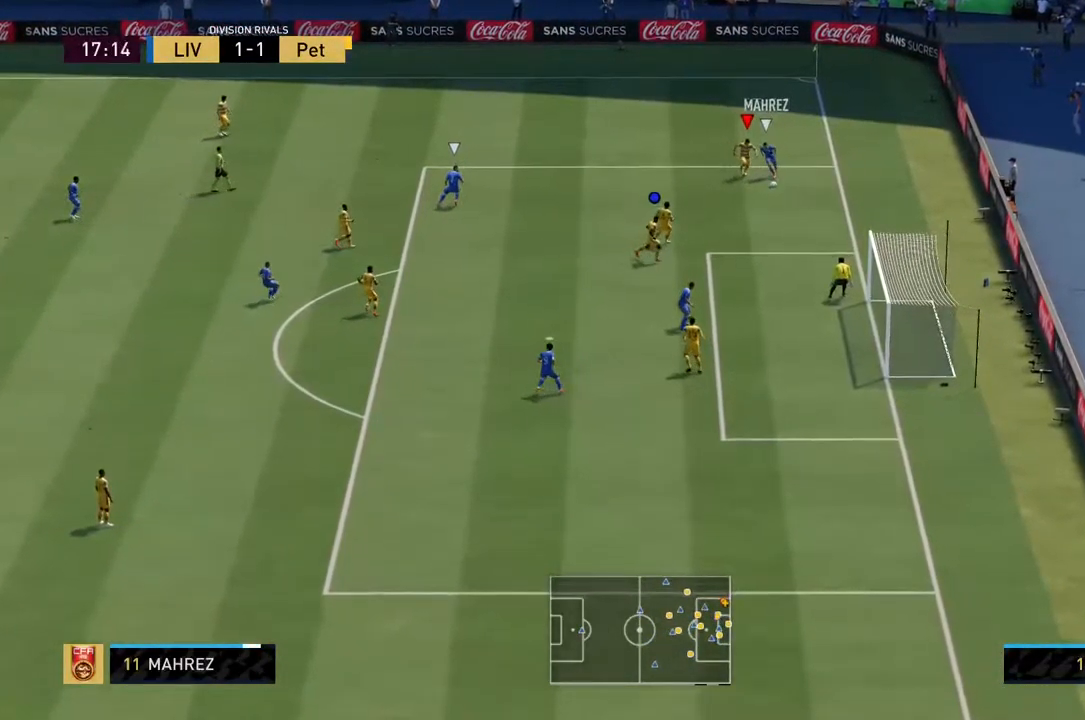
{"dt_ms": 500, "buttons": ["L2", "R2"], "left_stick": "down", "right_stick": "center", "events": []}
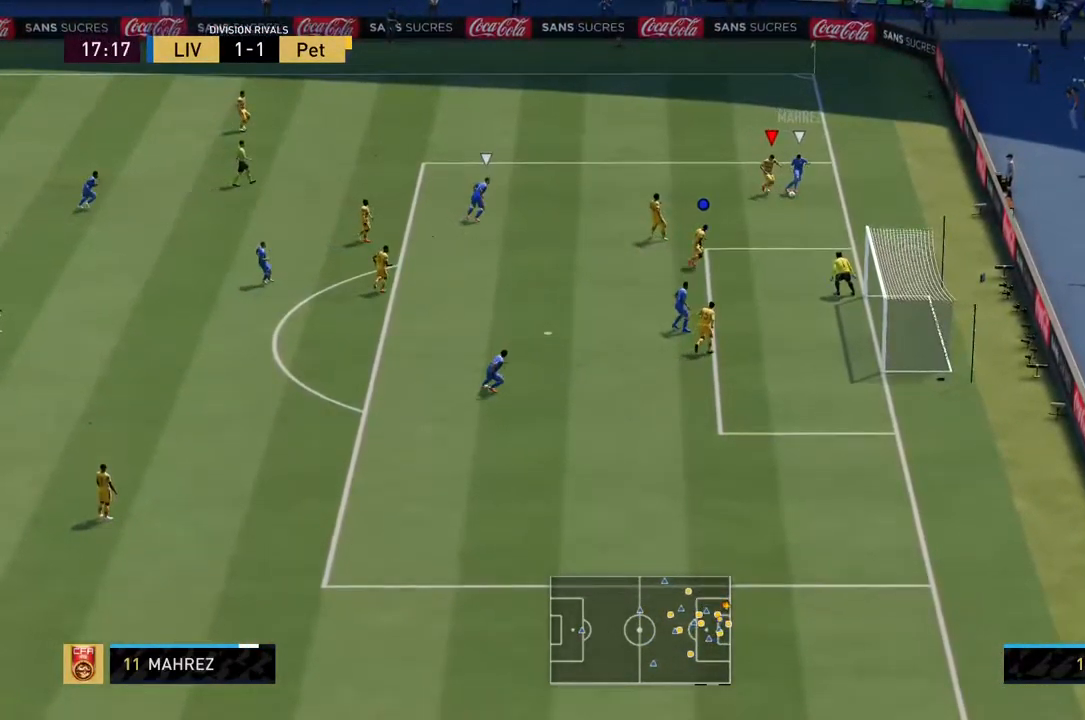
{"dt_ms": 500, "buttons": ["TRIANGLE", "L2", "R2"], "left_stick": "down-right", "right_stick": "center", "events": [[67, "TRIANGLE", "down"], [450, "left_stick", "down-right"]]}
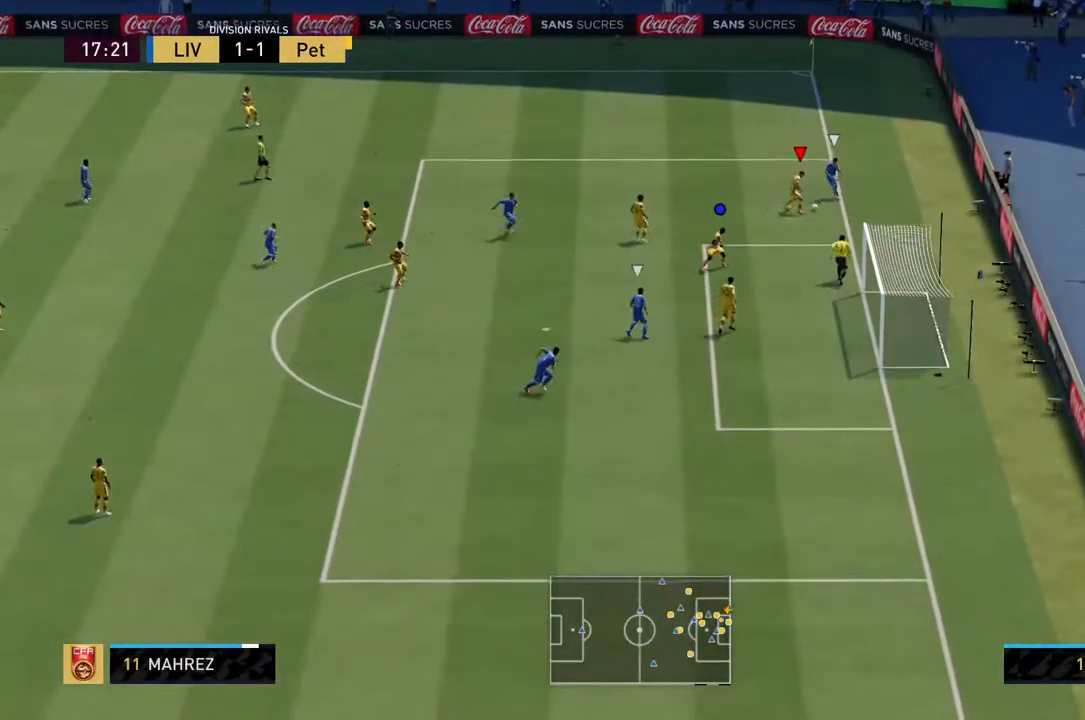
{"dt_ms": 500, "buttons": ["L2", "R2"], "left_stick": "up-left", "right_stick": "center", "events": [[133, "left_stick", "up"], [267, "left_stick", "up-left"], [367, "TRIANGLE", "up"]]}
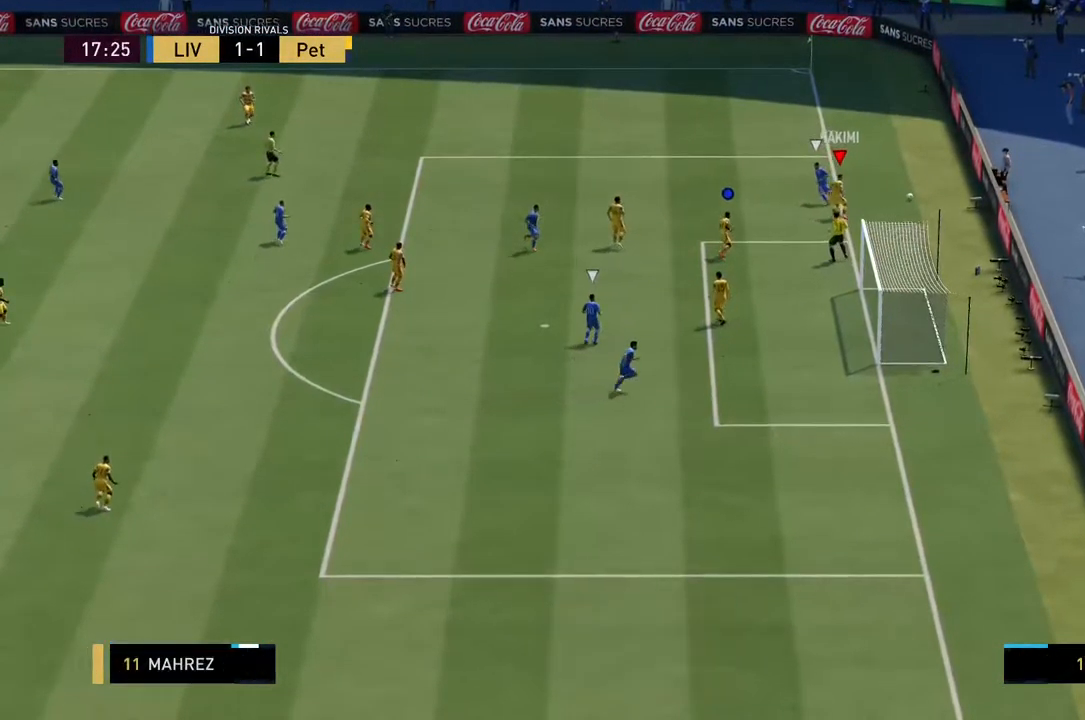
{"dt_ms": 516, "buttons": [], "left_stick": "center", "right_stick": "center", "events": [[183, "left_stick", "up-right"], [217, "R2", "up"], [233, "left_stick", "center"], [333, "L2", "up"]]}
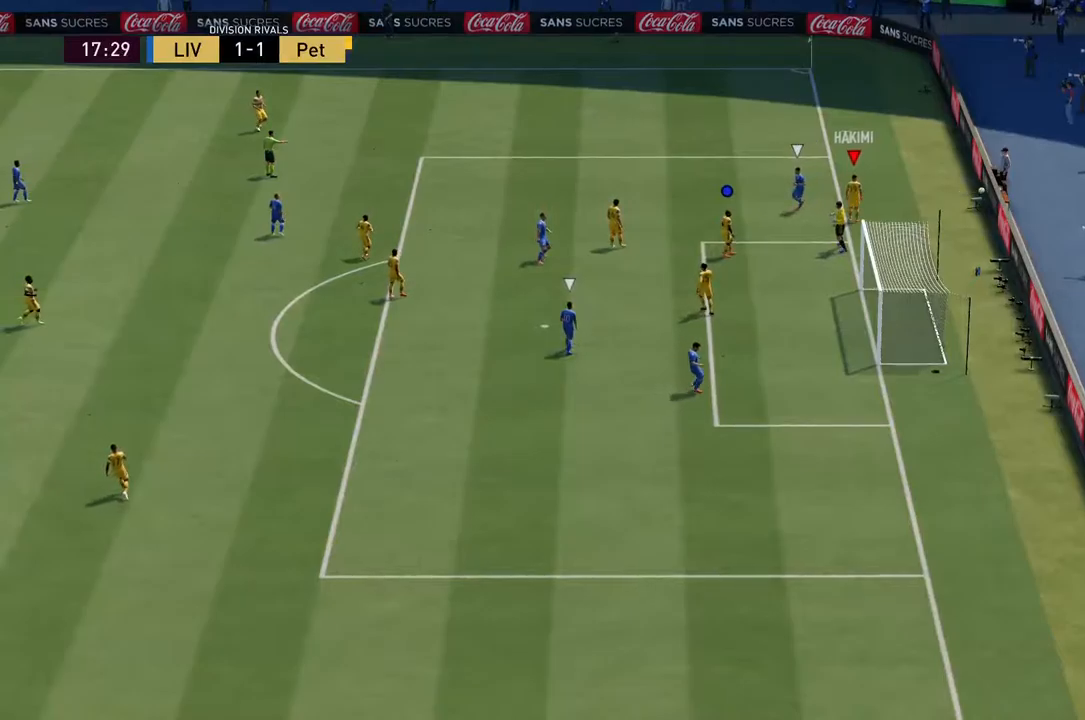
{"dt_ms": 500, "buttons": [], "left_stick": "center", "right_stick": "center", "events": [[234, "R1", "down"], [300, "L1", "down"], [434, "R1", "up"], [500, "L1", "up"]]}
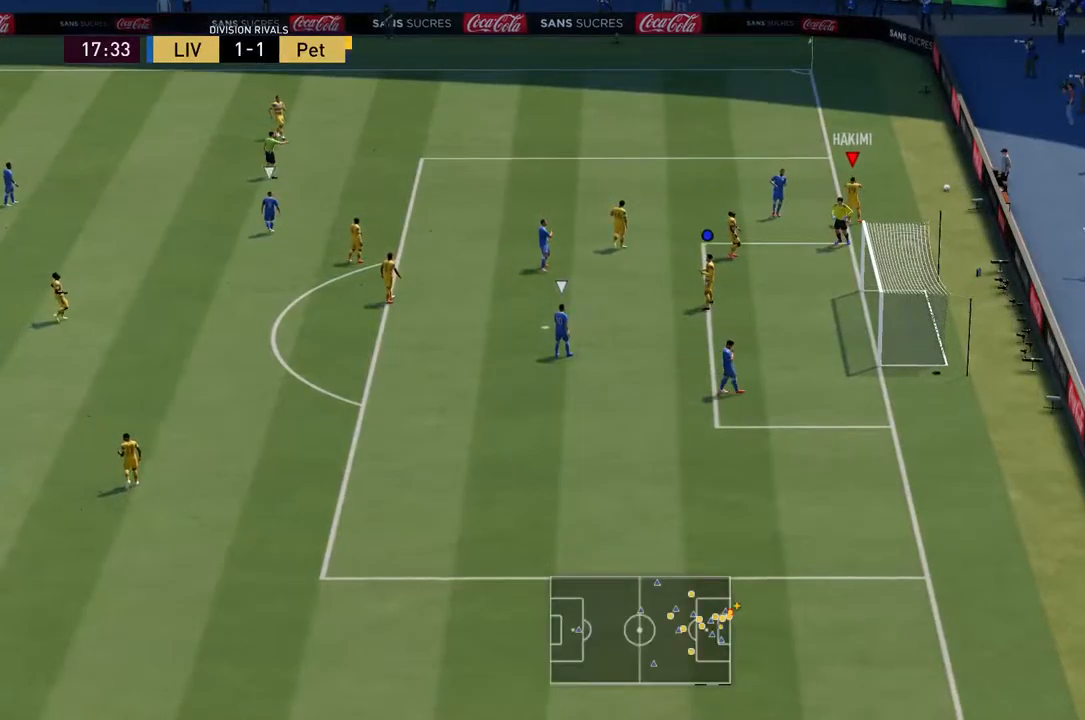
{"dt_ms": 500, "buttons": [], "left_stick": "center", "right_stick": "center", "events": []}
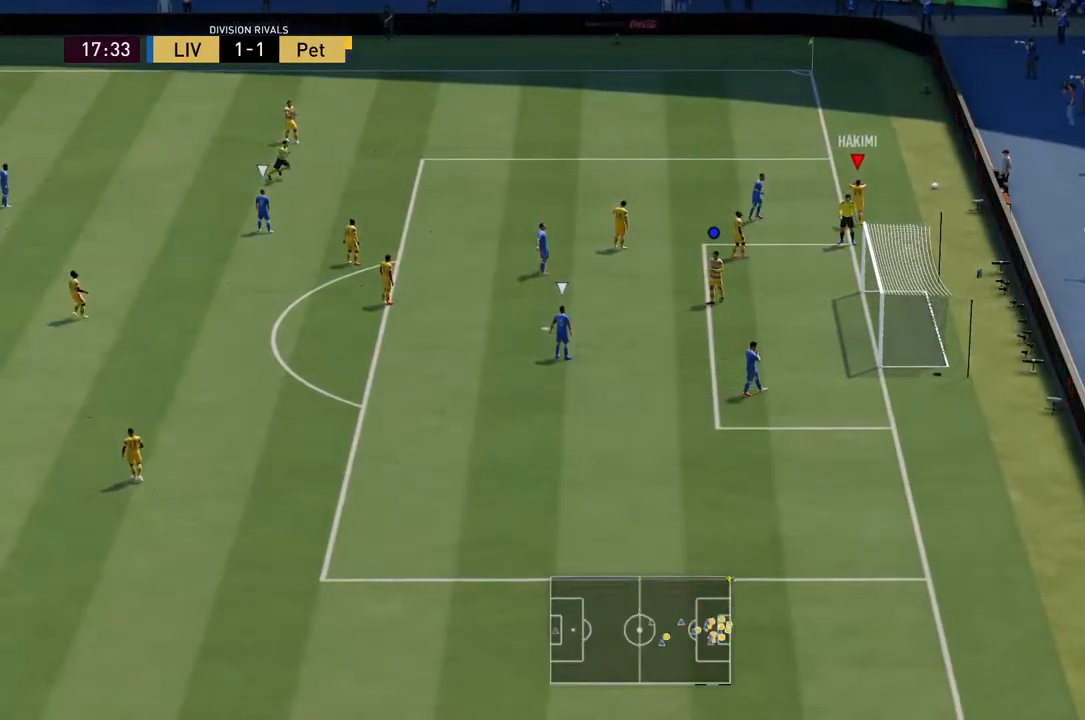
{"dt_ms": 500, "buttons": [], "left_stick": "center", "right_stick": "center", "events": []}
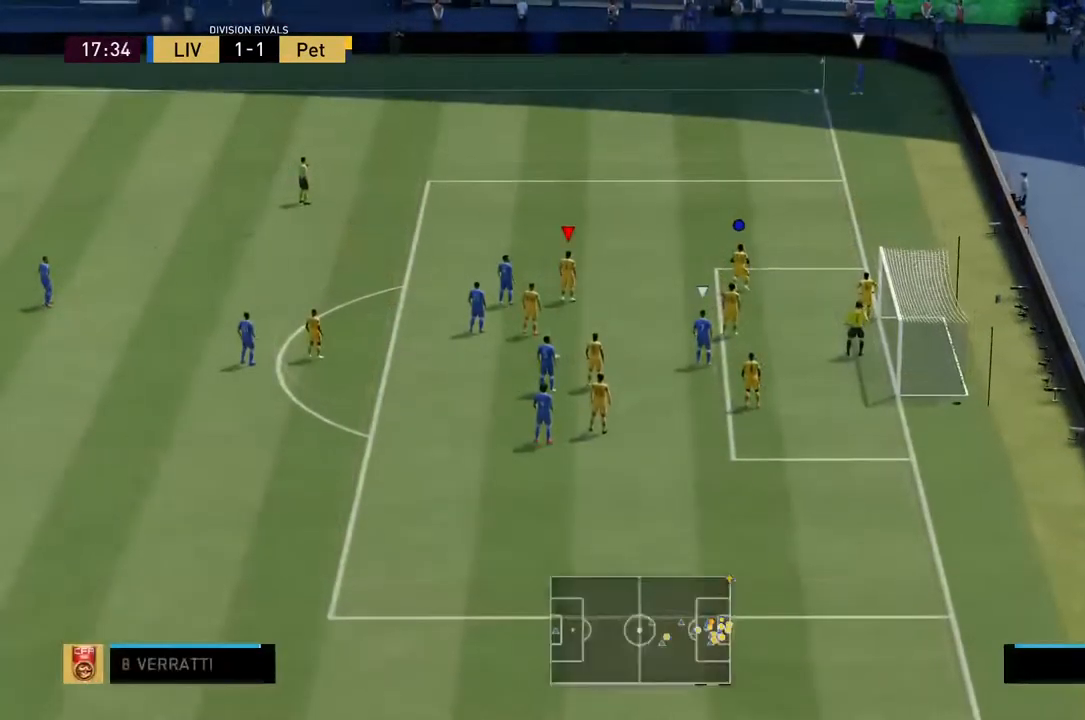
{"dt_ms": 500, "buttons": [], "left_stick": "center", "right_stick": "center", "events": []}